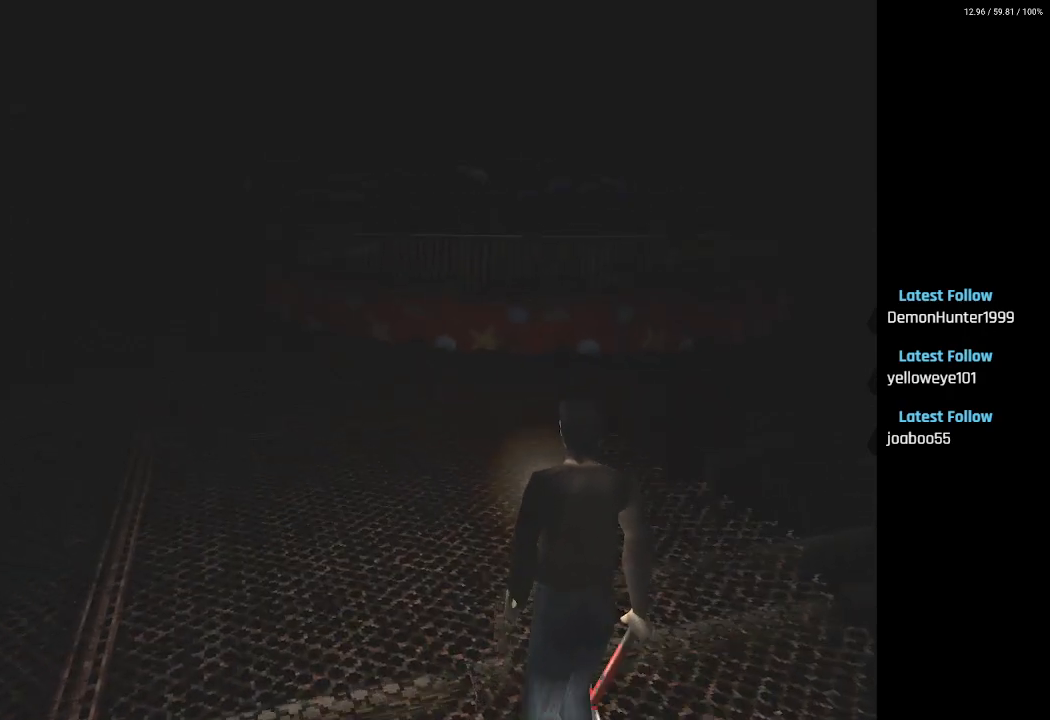
Gameplay with a controller (PlayStation layout); each line is a JSON object with the inputs held at the frame after it. "events" lists button and stick changes between this image and that frame as [ms after this image, input, new state], when the widget could be followed in between.
{"buttons": ["DPAD_UP", "DPAD_LEFT"], "left_stick": "center", "right_stick": "center", "events": [[150, "L2", "up"], [433, "DPAD_LEFT", "down"]]}
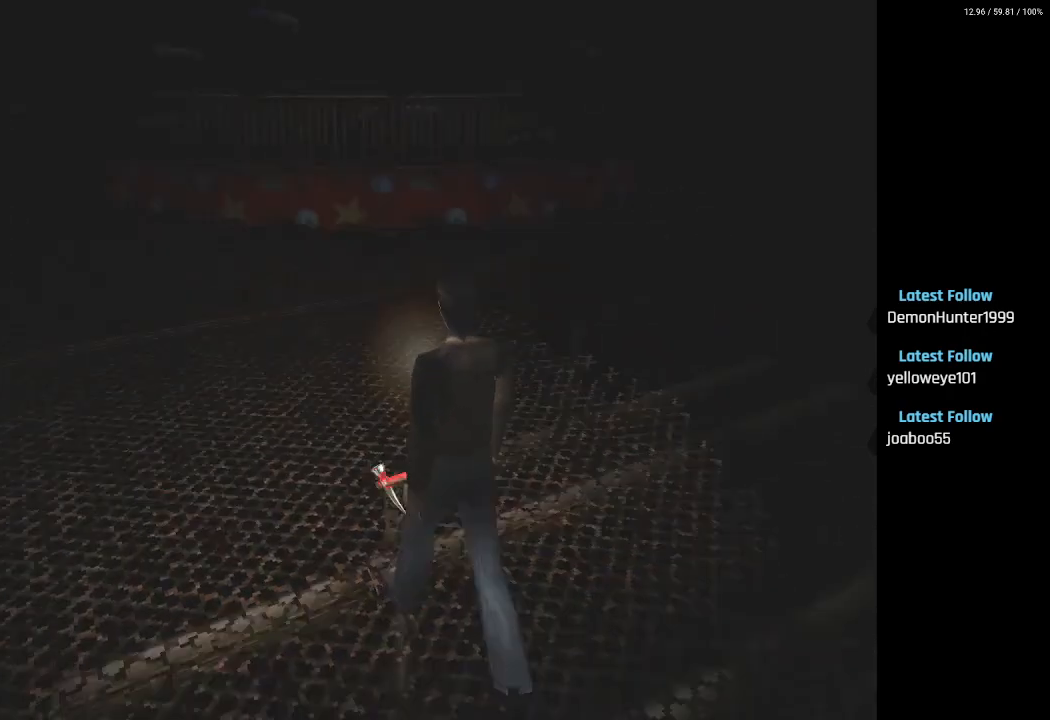
{"buttons": ["SQUARE", "DPAD_UP"], "left_stick": "center", "right_stick": "center", "events": [[50, "DPAD_LEFT", "up"], [267, "SQUARE", "down"], [350, "DPAD_LEFT", "down"], [450, "DPAD_LEFT", "up"]]}
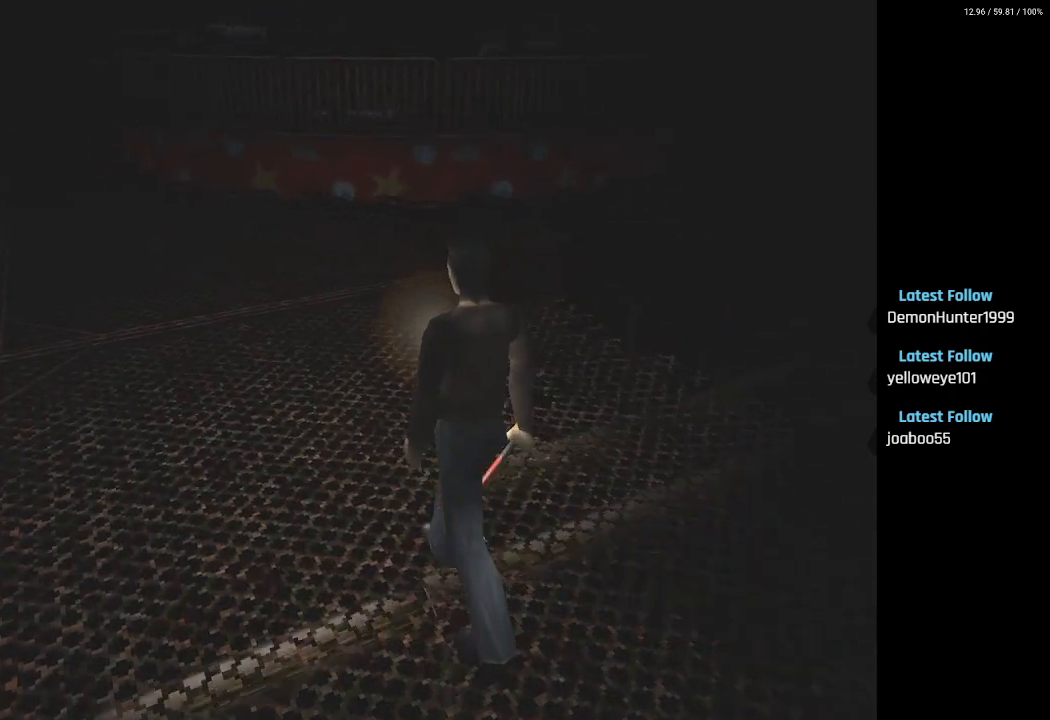
{"buttons": ["SQUARE", "DPAD_UP"], "left_stick": "center", "right_stick": "center", "events": []}
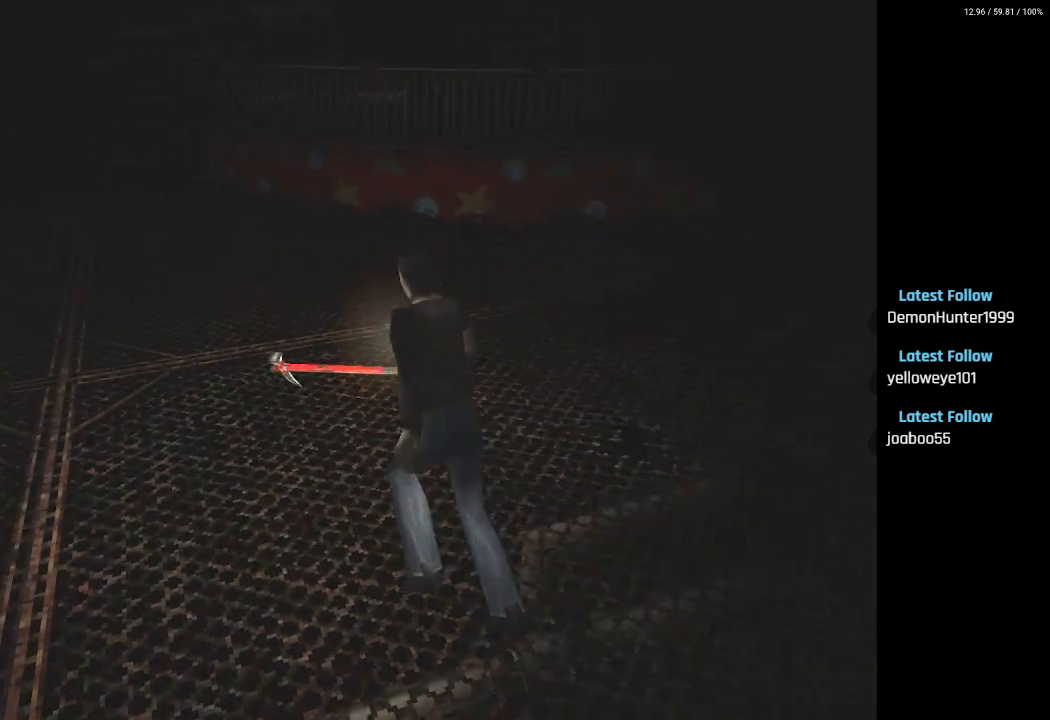
{"buttons": ["SQUARE", "DPAD_UP"], "left_stick": "center", "right_stick": "center", "events": [[383, "DPAD_RIGHT", "down"], [450, "DPAD_RIGHT", "up"]]}
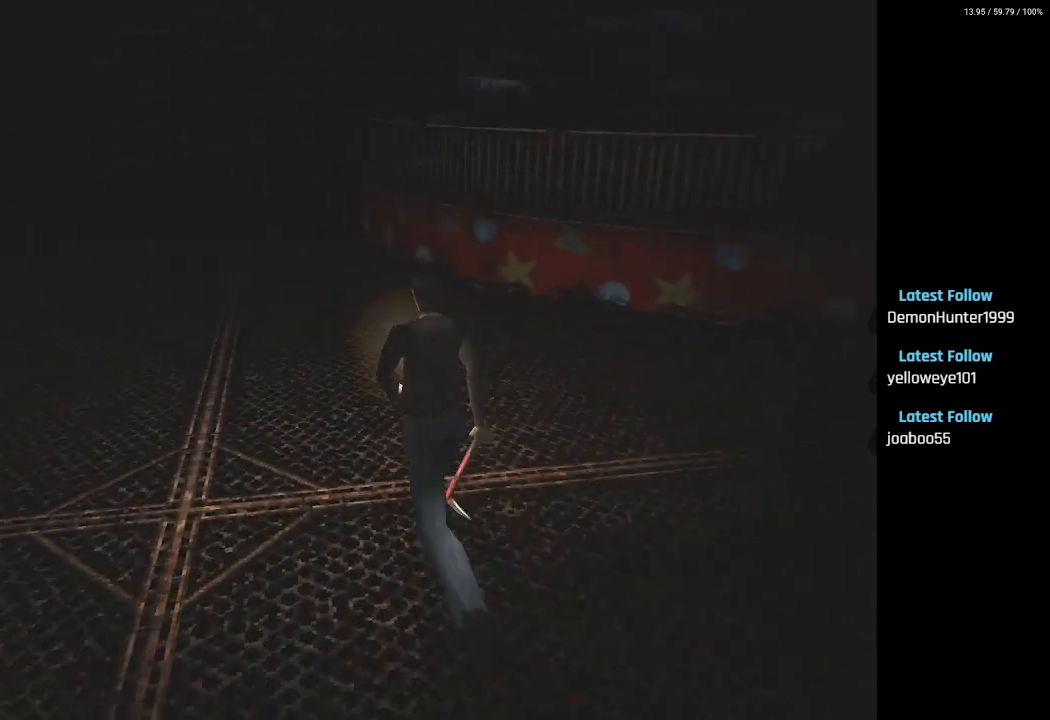
{"buttons": ["SQUARE", "DPAD_UP"], "left_stick": "center", "right_stick": "center", "events": [[267, "DPAD_LEFT", "down"], [333, "DPAD_LEFT", "up"]]}
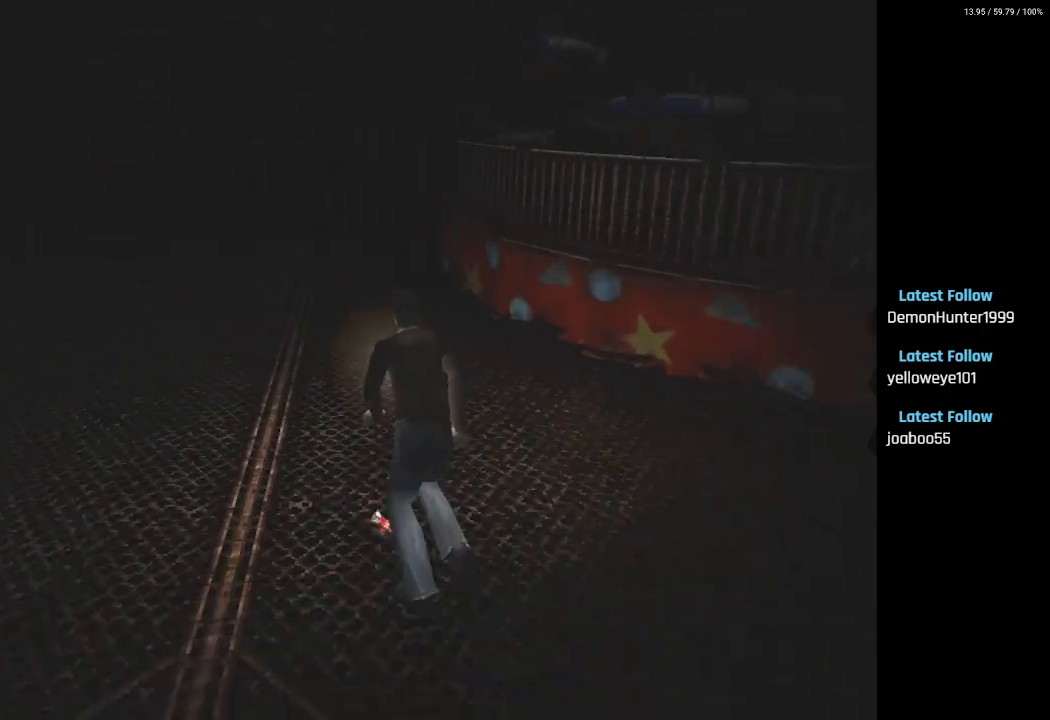
{"buttons": ["DPAD_UP"], "left_stick": "center", "right_stick": "center", "events": [[167, "SQUARE", "up"]]}
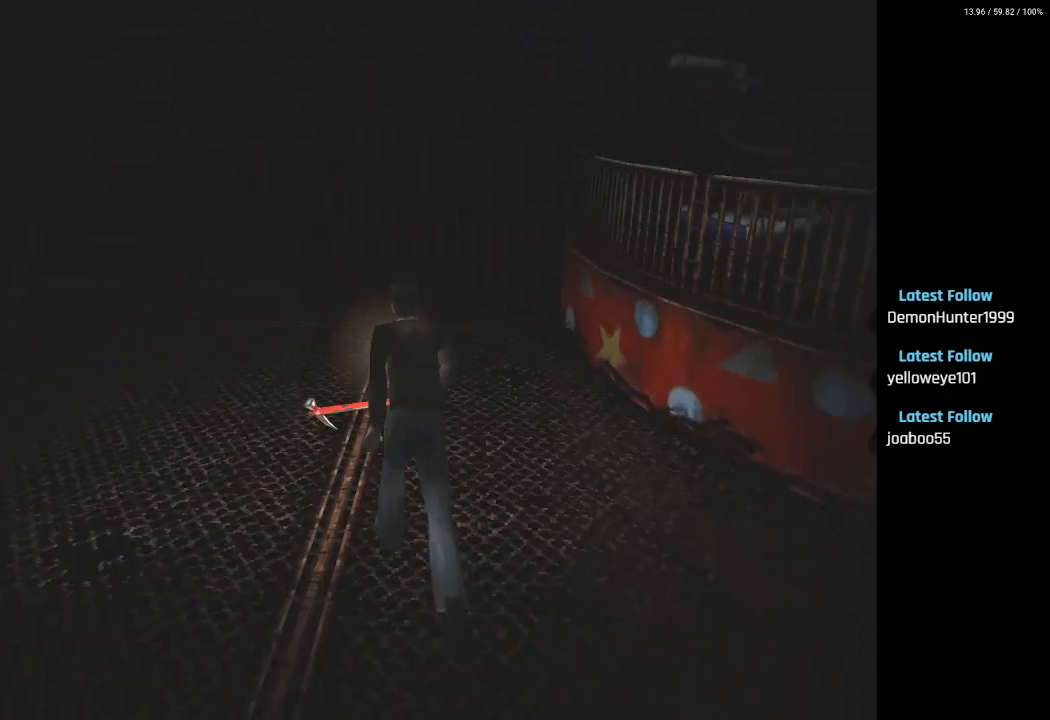
{"buttons": ["DPAD_UP"], "left_stick": "center", "right_stick": "center", "events": [[83, "DPAD_LEFT", "down"], [283, "DPAD_LEFT", "up"]]}
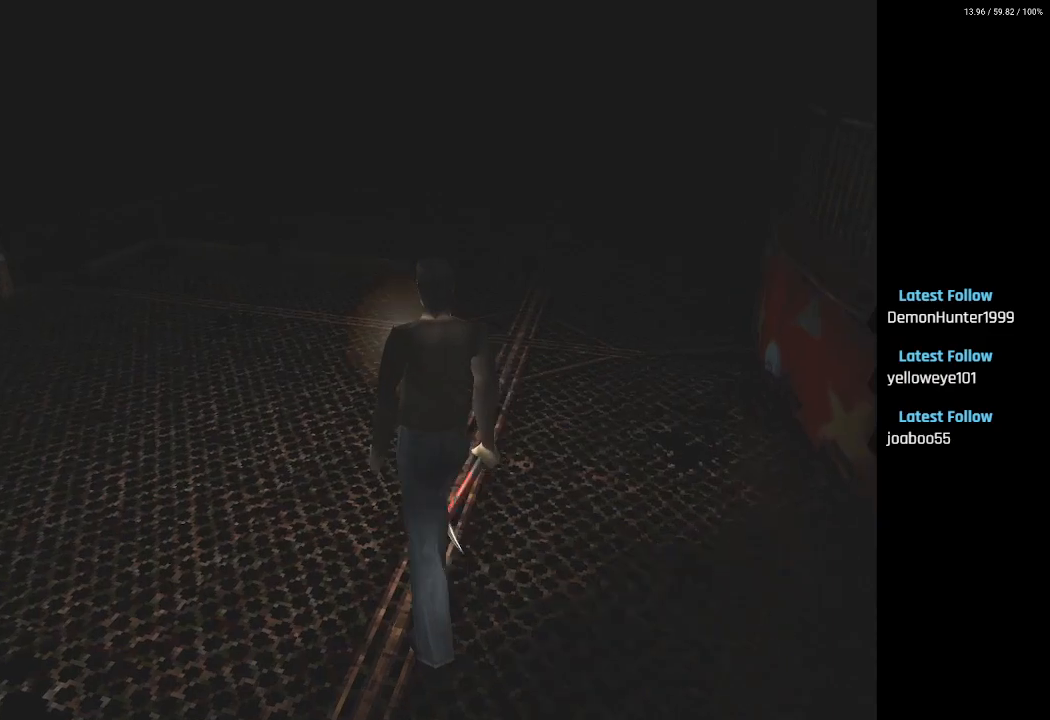
{"buttons": ["SQUARE", "DPAD_UP"], "left_stick": "center", "right_stick": "center", "events": [[300, "SQUARE", "down"]]}
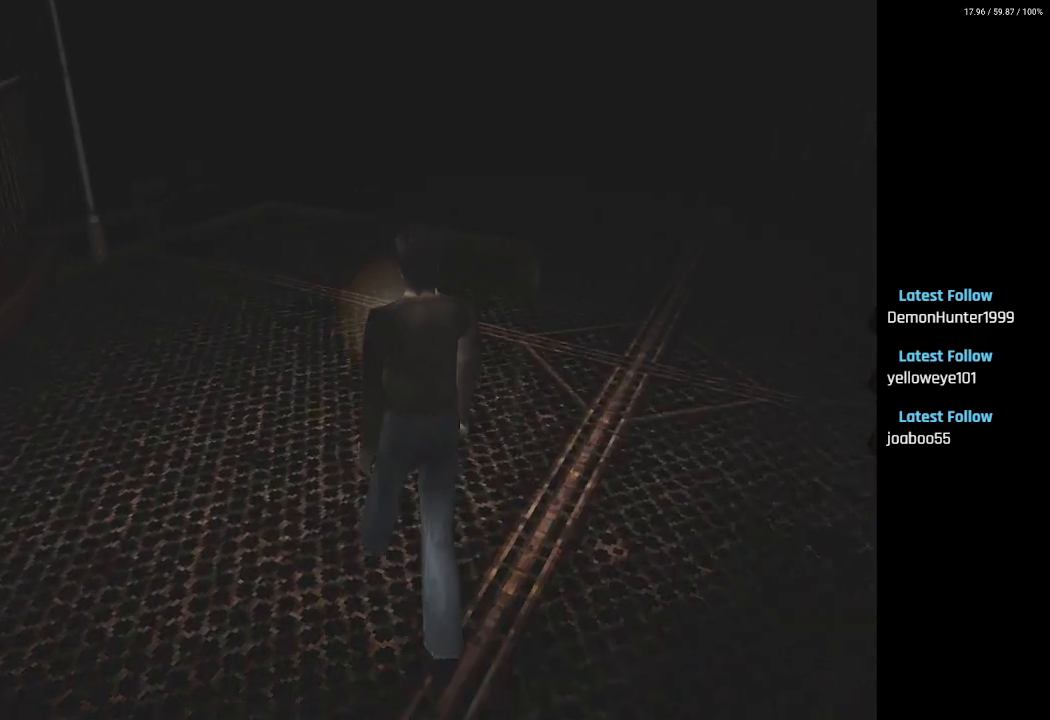
{"buttons": ["SQUARE", "DPAD_UP"], "left_stick": "center", "right_stick": "center", "events": []}
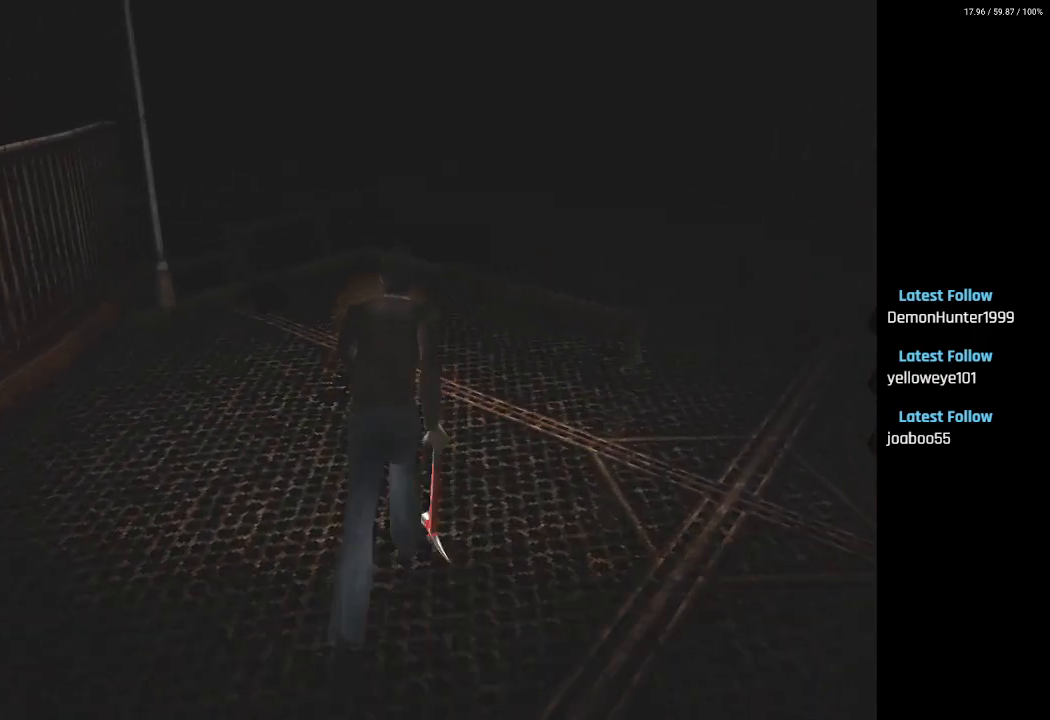
{"buttons": ["DPAD_UP", "DPAD_RIGHT"], "left_stick": "center", "right_stick": "center", "events": [[117, "DPAD_RIGHT", "down"], [350, "DPAD_RIGHT", "up"], [383, "SQUARE", "up"], [433, "DPAD_RIGHT", "down"]]}
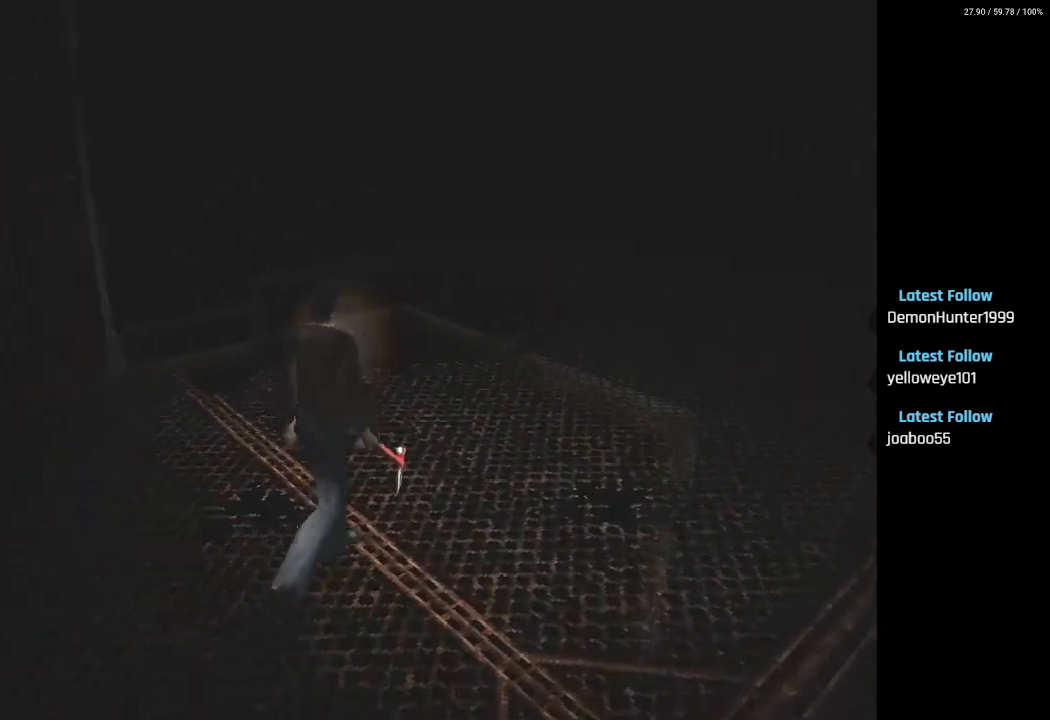
{"buttons": ["SQUARE", "DPAD_UP"], "left_stick": "center", "right_stick": "center", "events": [[100, "SQUARE", "down"], [217, "DPAD_RIGHT", "up"]]}
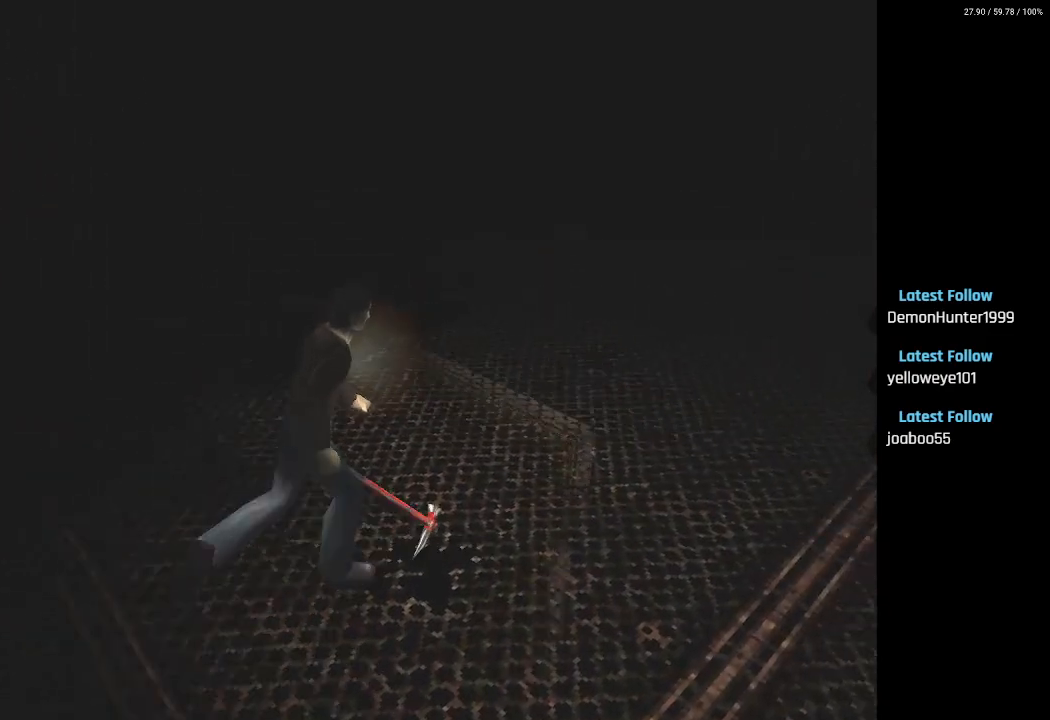
{"buttons": ["SQUARE", "DPAD_UP"], "left_stick": "center", "right_stick": "center", "events": [[50, "DPAD_LEFT", "down"], [400, "DPAD_LEFT", "up"]]}
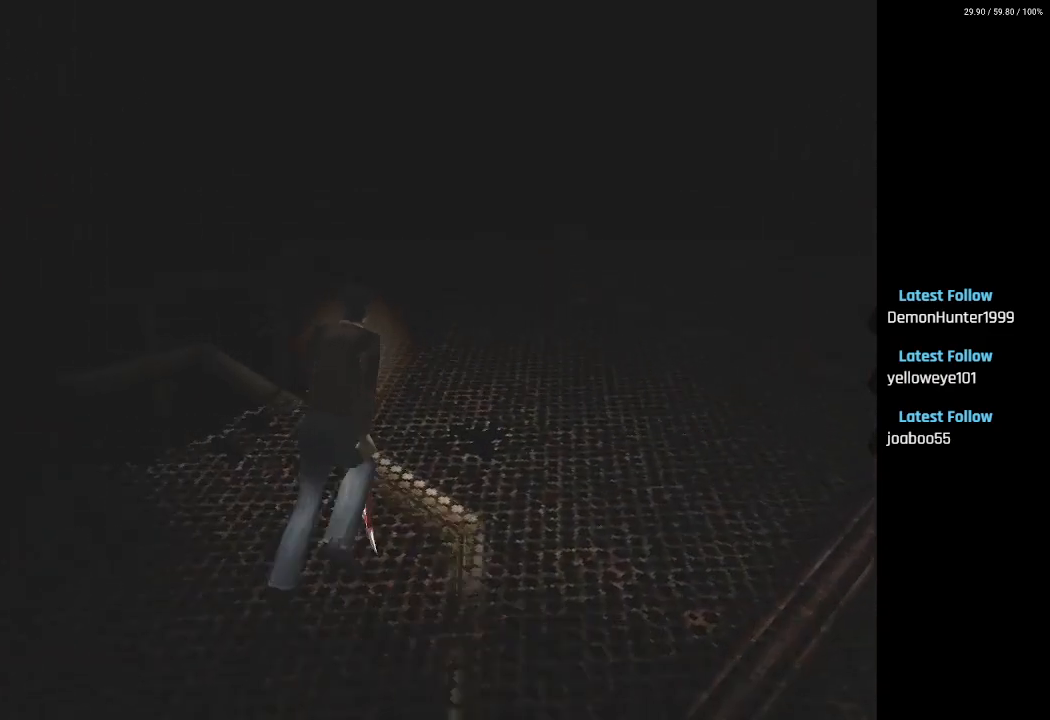
{"buttons": ["SQUARE", "DPAD_UP"], "left_stick": "center", "right_stick": "center", "events": []}
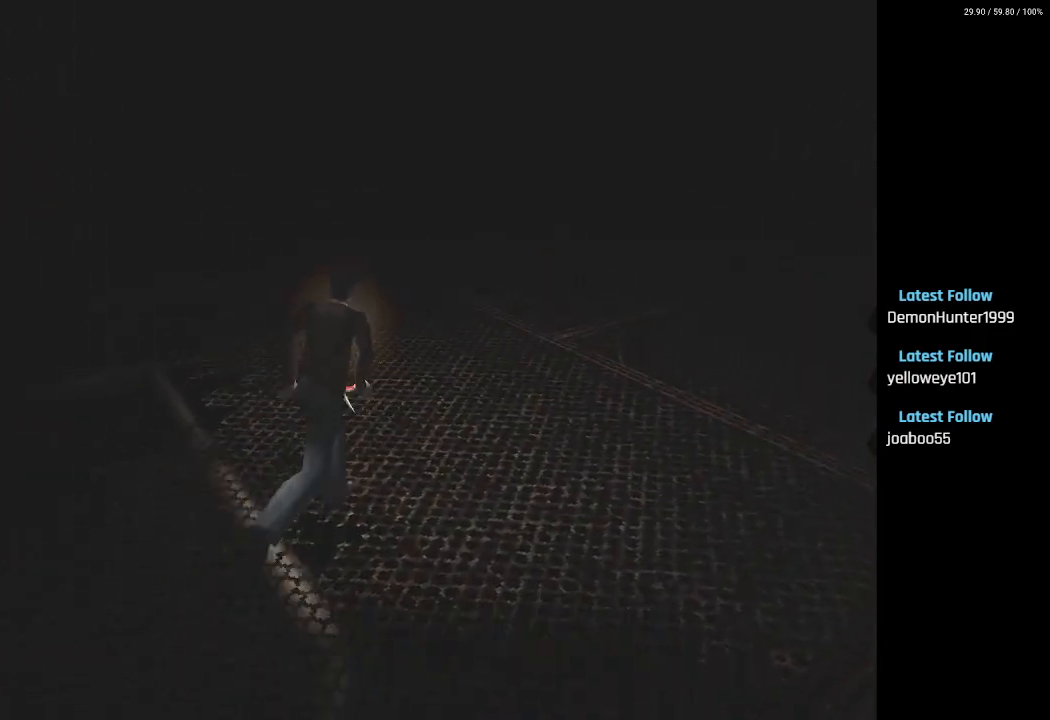
{"buttons": ["SQUARE", "L2", "DPAD_UP"], "left_stick": "center", "right_stick": "center", "events": [[83, "DPAD_RIGHT", "down"], [233, "DPAD_RIGHT", "up"], [400, "L2", "down"]]}
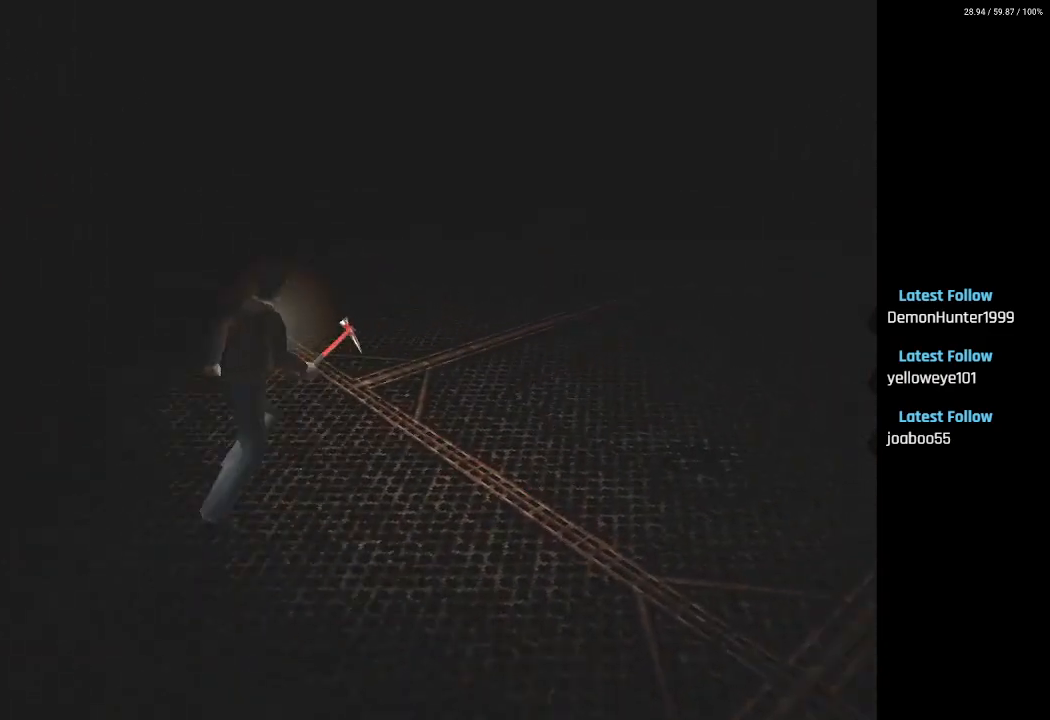
{"buttons": ["SQUARE", "L2", "DPAD_UP", "DPAD_RIGHT"], "left_stick": "center", "right_stick": "center", "events": [[283, "DPAD_RIGHT", "down"]]}
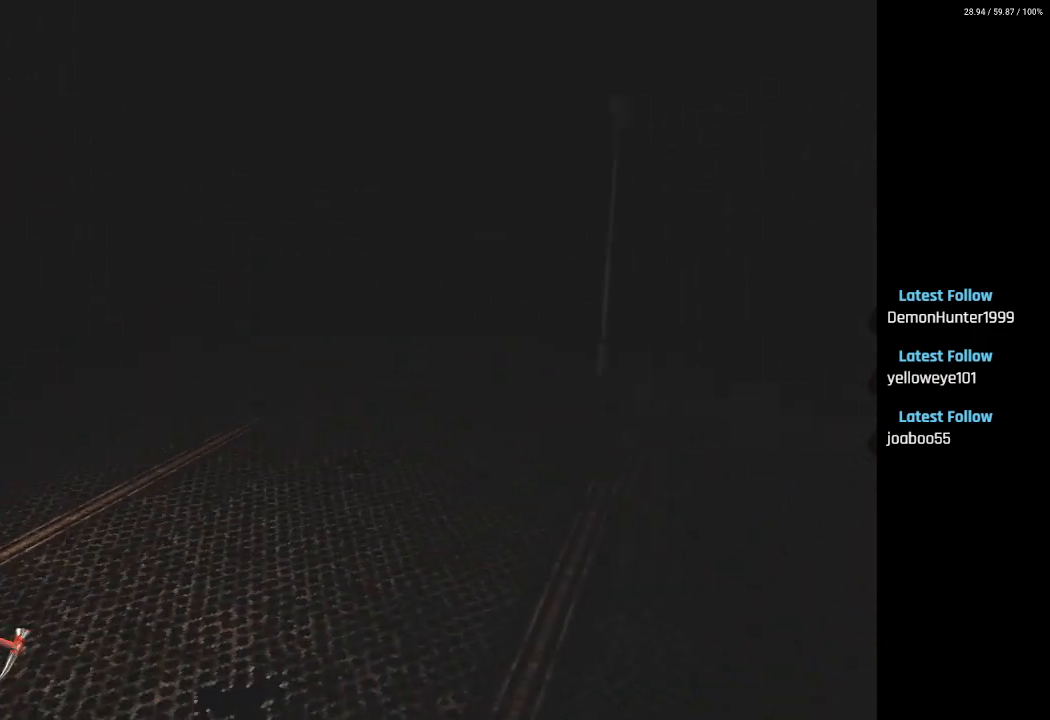
{"buttons": ["SQUARE", "L2", "DPAD_UP", "DPAD_RIGHT"], "left_stick": "center", "right_stick": "center", "events": [[83, "DPAD_RIGHT", "up"], [417, "DPAD_RIGHT", "down"]]}
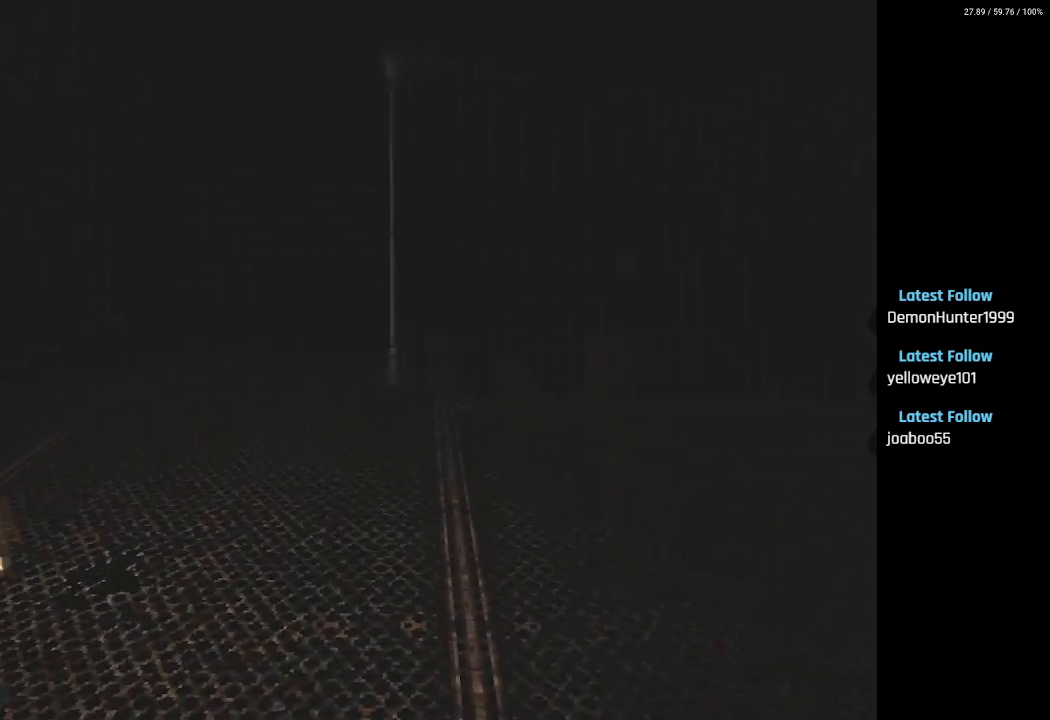
{"buttons": ["SQUARE", "L2", "DPAD_UP", "DPAD_RIGHT"], "left_stick": "center", "right_stick": "center", "events": [[50, "DPAD_RIGHT", "up"], [250, "DPAD_RIGHT", "down"], [350, "DPAD_RIGHT", "up"], [500, "DPAD_RIGHT", "down"]]}
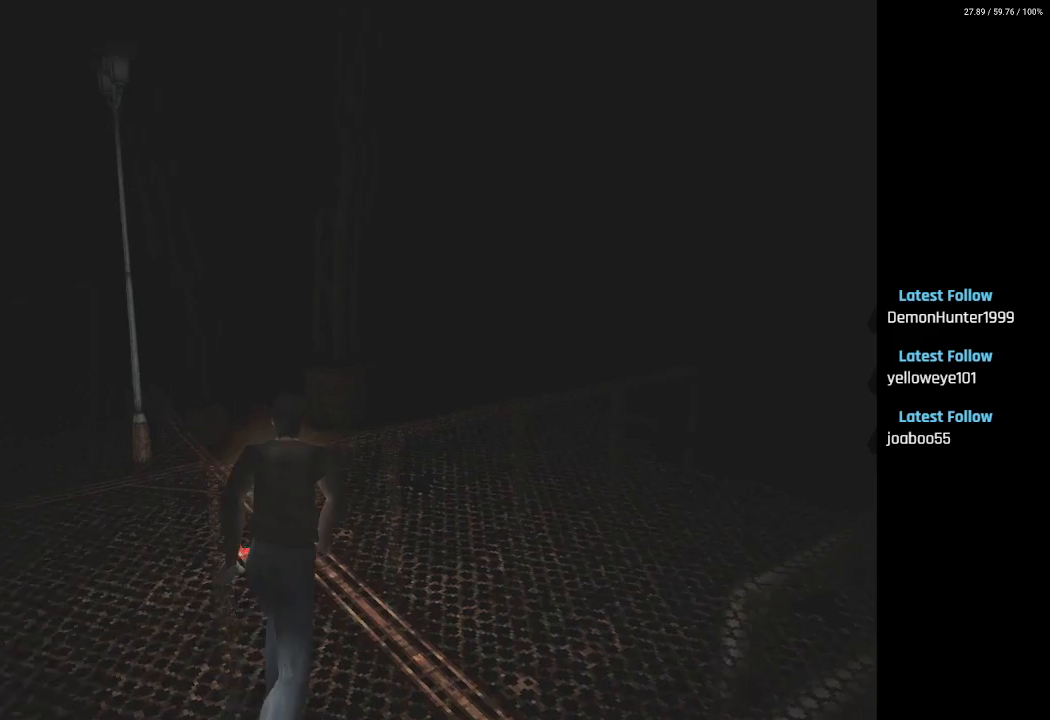
{"buttons": ["SQUARE", "L2", "DPAD_UP", "DPAD_RIGHT"], "left_stick": "center", "right_stick": "center", "events": []}
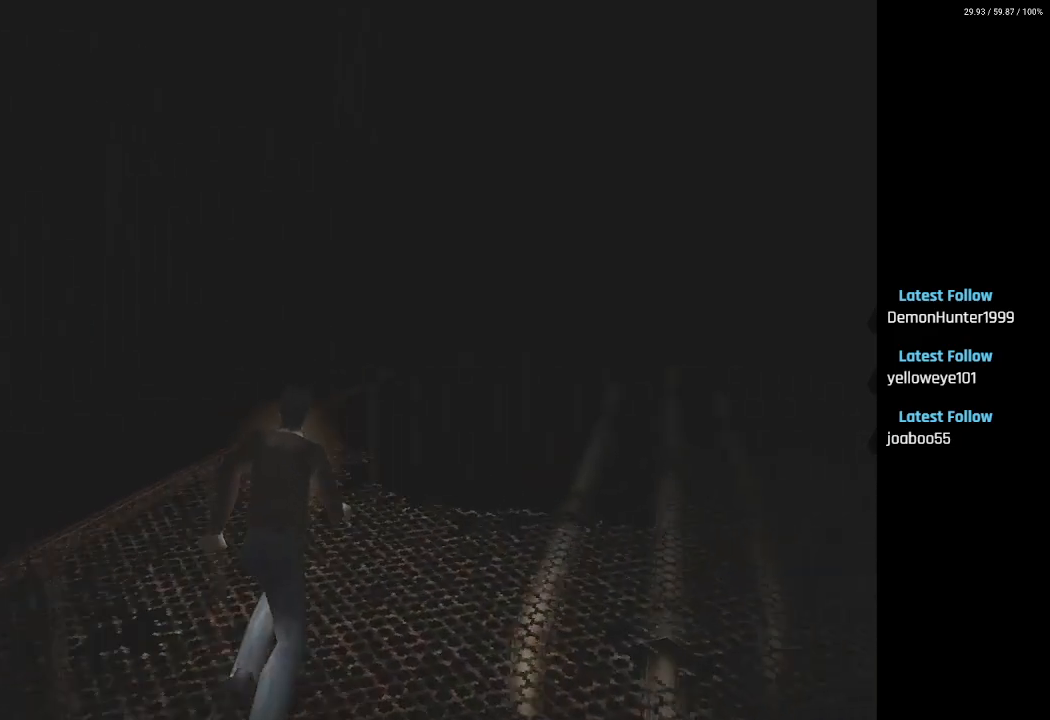
{"buttons": ["SQUARE", "L2", "DPAD_UP", "DPAD_RIGHT"], "left_stick": "center", "right_stick": "center", "events": []}
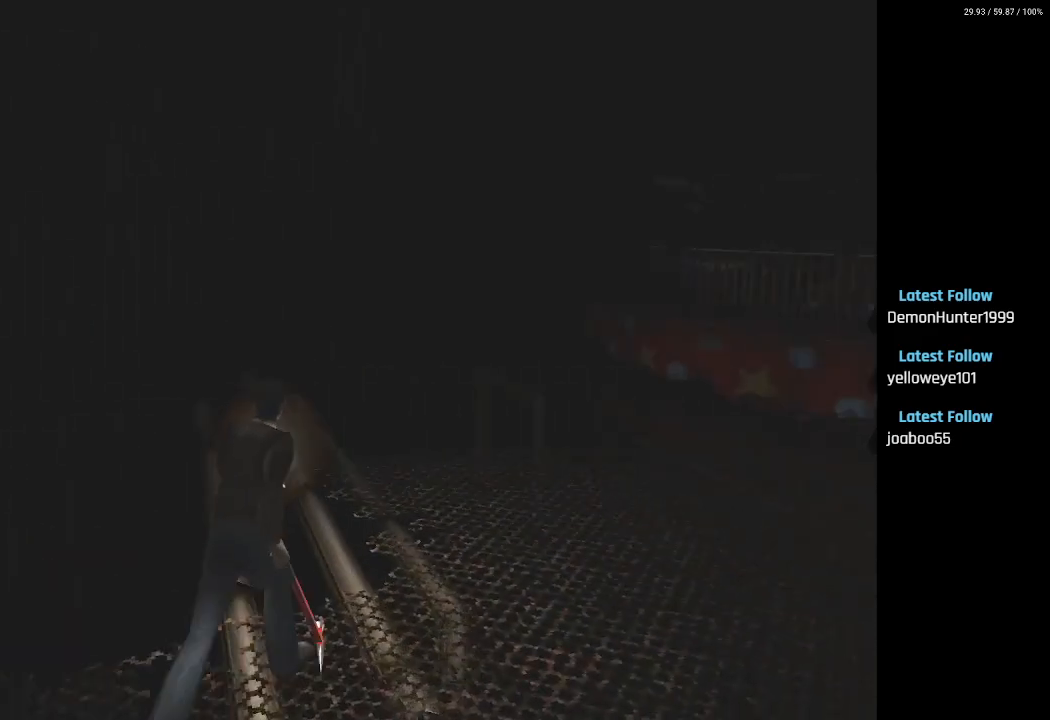
{"buttons": ["SQUARE", "L2", "DPAD_UP", "DPAD_RIGHT"], "left_stick": "center", "right_stick": "center", "events": [[133, "DPAD_RIGHT", "up"], [383, "DPAD_RIGHT", "down"]]}
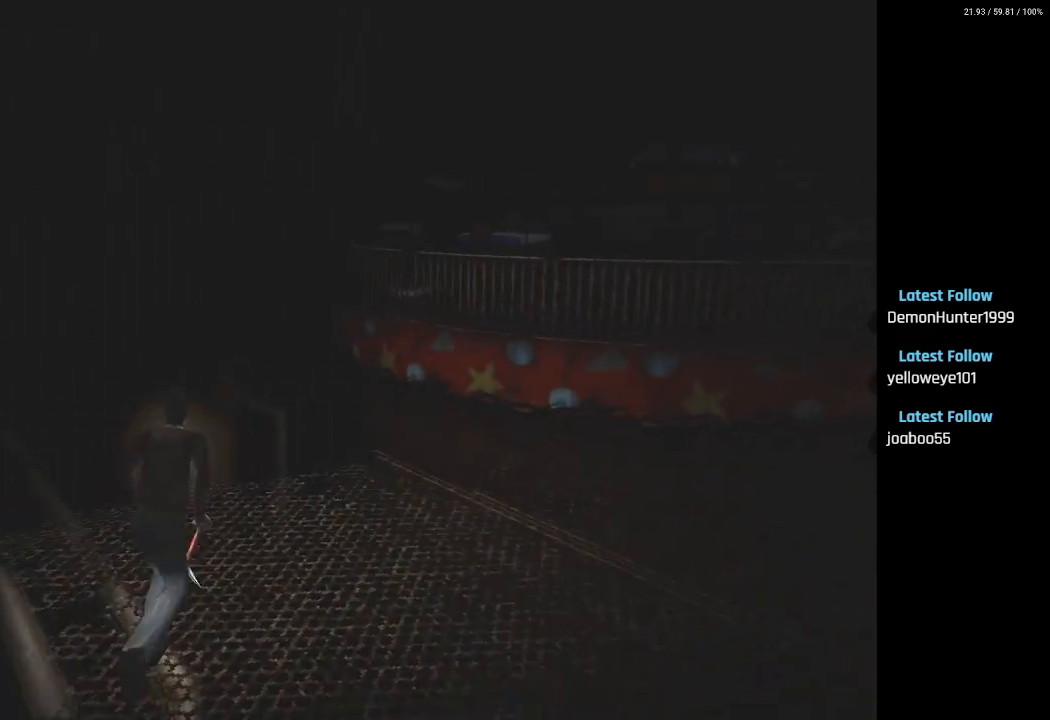
{"buttons": ["SQUARE", "L2", "DPAD_RIGHT"], "left_stick": "center", "right_stick": "center", "events": [[33, "DPAD_RIGHT", "up"], [467, "DPAD_RIGHT", "down"], [500, "DPAD_UP", "up"]]}
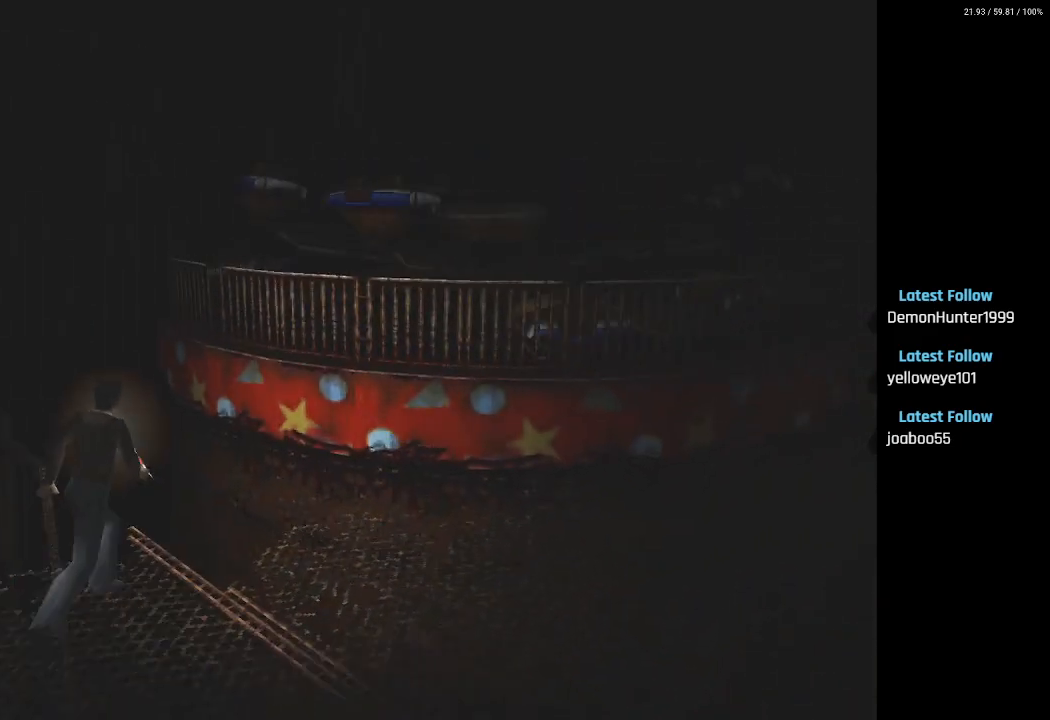
{"buttons": ["SQUARE", "L2", "DPAD_UP"], "left_stick": "center", "right_stick": "center", "events": [[167, "DPAD_UP", "down"], [233, "DPAD_RIGHT", "up"]]}
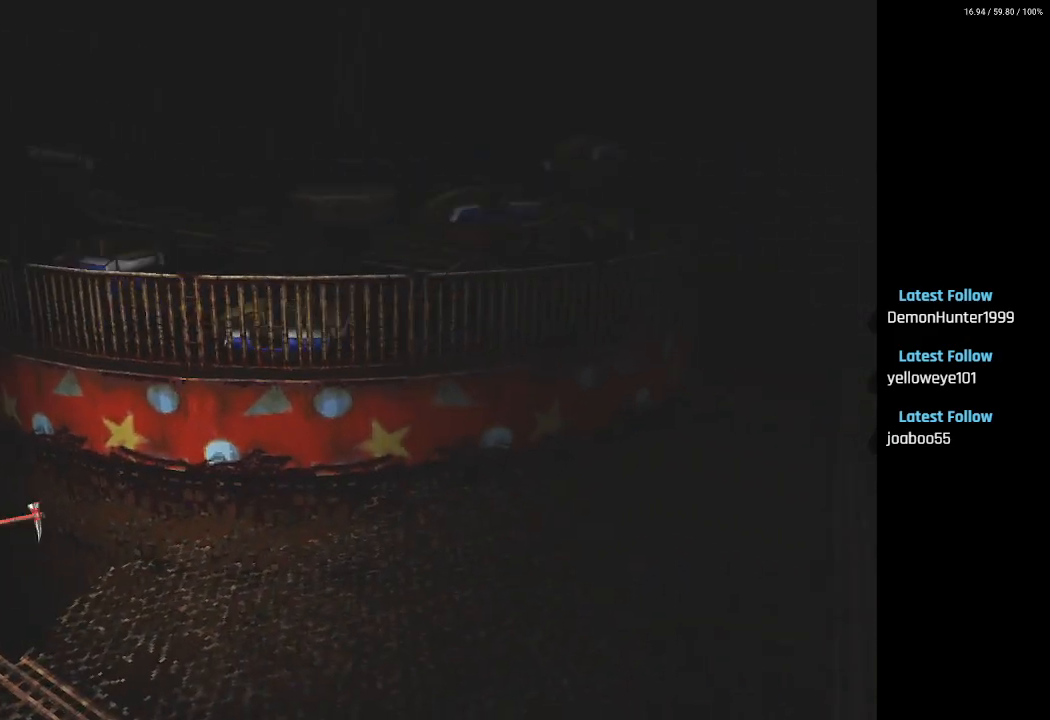
{"buttons": ["SQUARE", "L2", "DPAD_UP"], "left_stick": "center", "right_stick": "center", "events": [[100, "DPAD_RIGHT", "down"], [217, "DPAD_UP", "up"], [467, "DPAD_UP", "down"], [500, "DPAD_RIGHT", "up"]]}
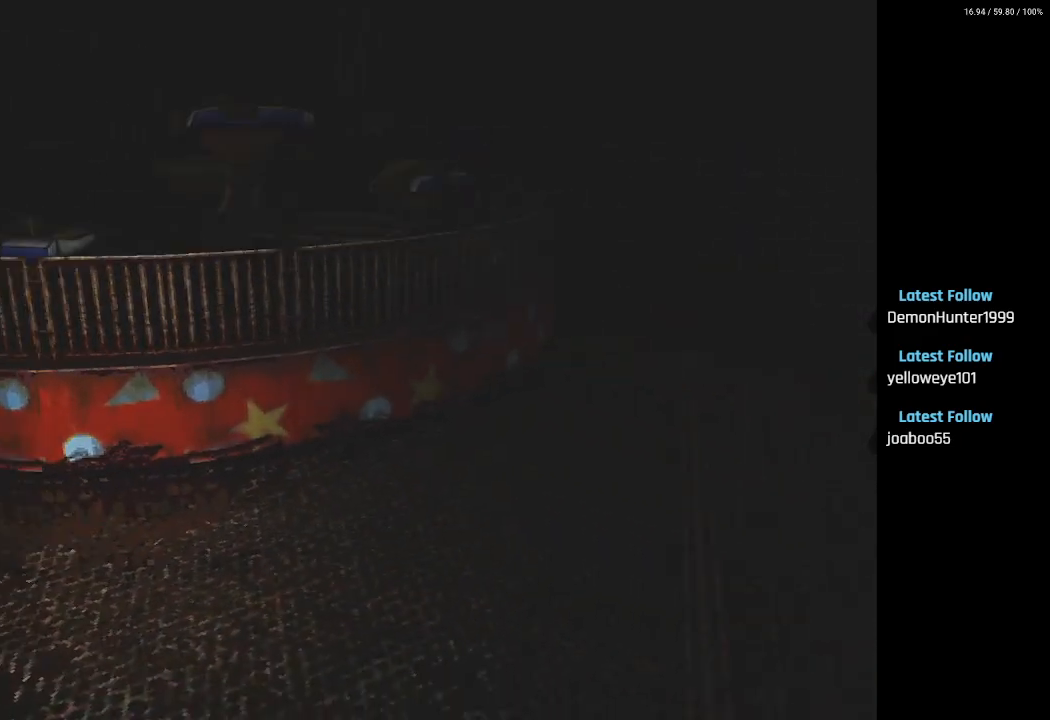
{"buttons": ["SQUARE", "L2", "DPAD_UP", "DPAD_LEFT"], "left_stick": "center", "right_stick": "center", "events": [[367, "DPAD_LEFT", "down"]]}
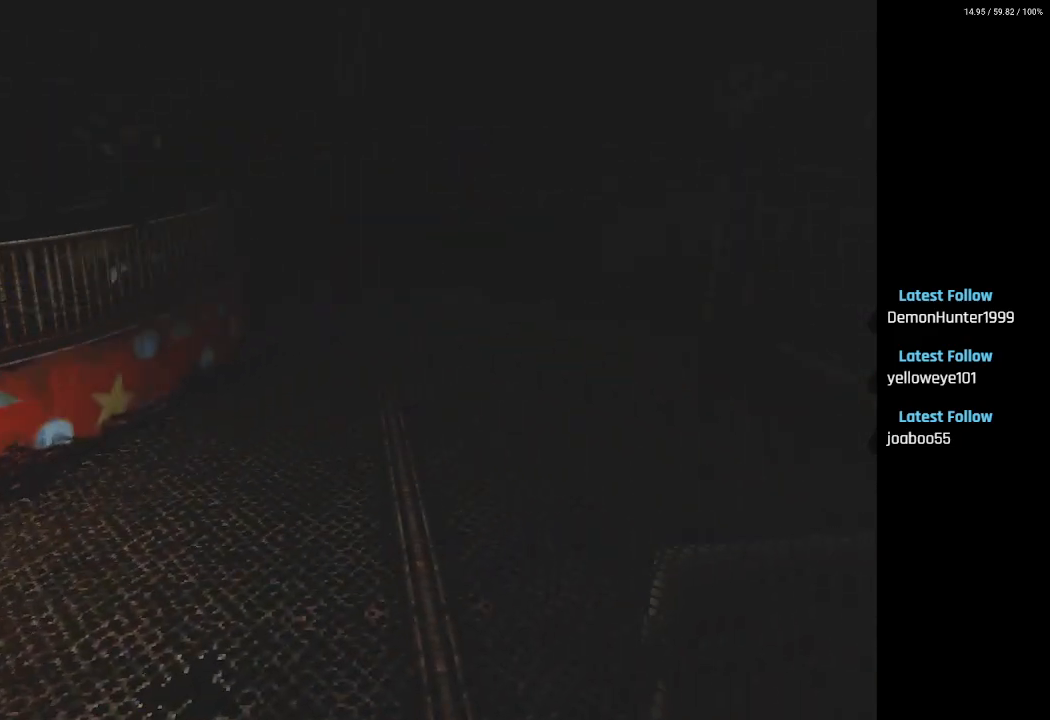
{"buttons": ["SQUARE", "DPAD_UP", "DPAD_LEFT"], "left_stick": "center", "right_stick": "center", "events": [[183, "DPAD_LEFT", "up"], [233, "L2", "up"], [400, "DPAD_LEFT", "down"]]}
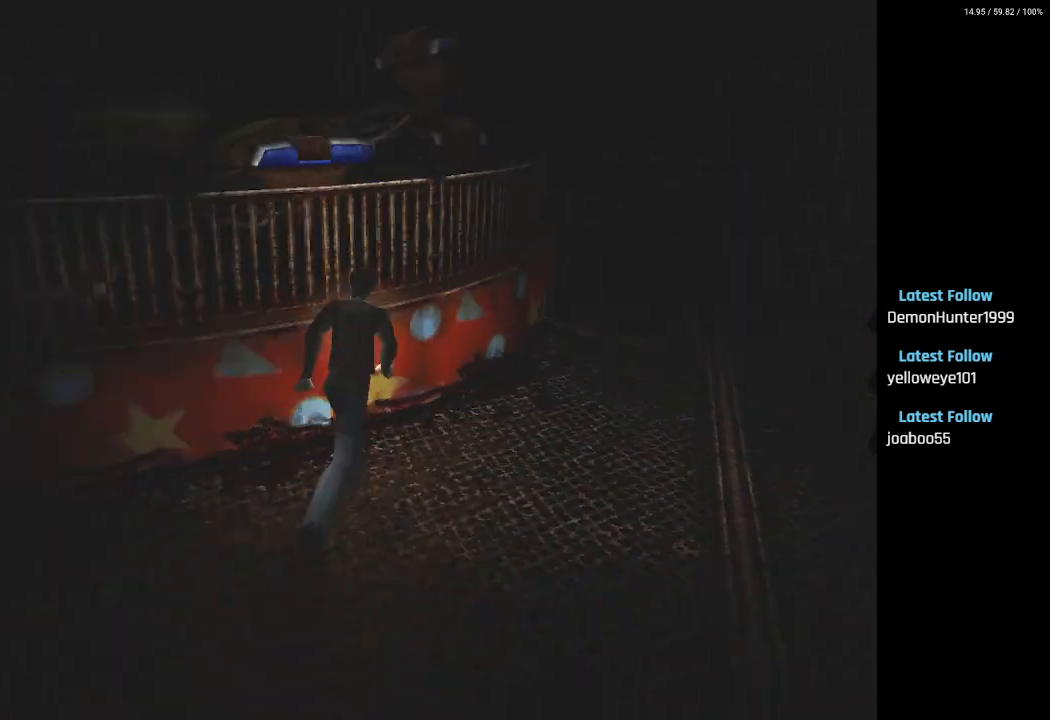
{"buttons": ["DPAD_UP"], "left_stick": "center", "right_stick": "center", "events": [[183, "DPAD_LEFT", "up"], [250, "SQUARE", "up"], [283, "DPAD_LEFT", "down"], [317, "CROSS", "down"], [400, "CROSS", "up"], [500, "DPAD_LEFT", "up"]]}
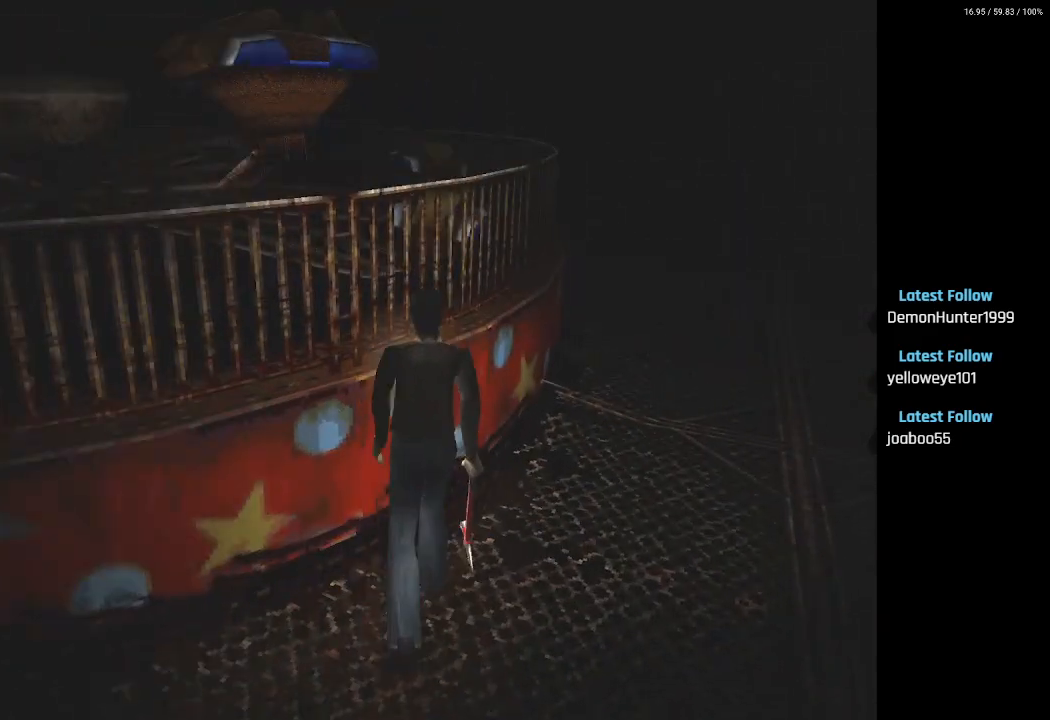
{"buttons": ["DPAD_UP", "DPAD_RIGHT"], "left_stick": "center", "right_stick": "center", "events": [[117, "CROSS", "down"], [217, "DPAD_LEFT", "down"], [250, "CROSS", "up"], [317, "CROSS", "down"], [367, "DPAD_LEFT", "up"], [433, "CROSS", "up"], [467, "DPAD_RIGHT", "down"]]}
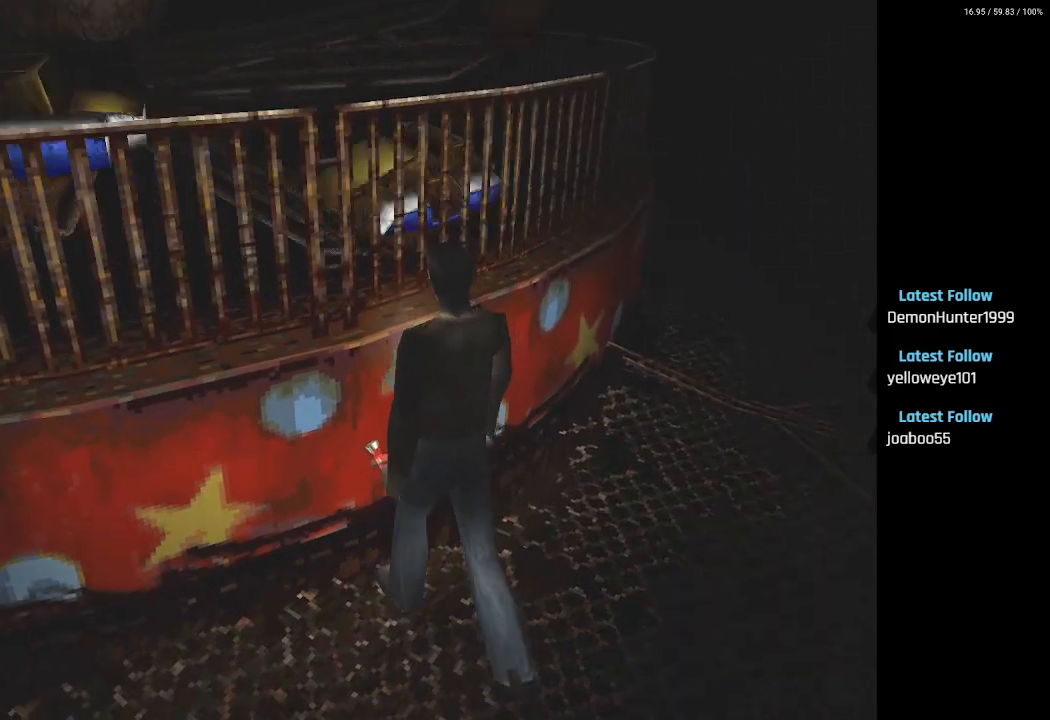
{"buttons": ["SQUARE", "DPAD_UP"], "left_stick": "center", "right_stick": "center", "events": [[150, "SQUARE", "down"], [300, "DPAD_RIGHT", "up"]]}
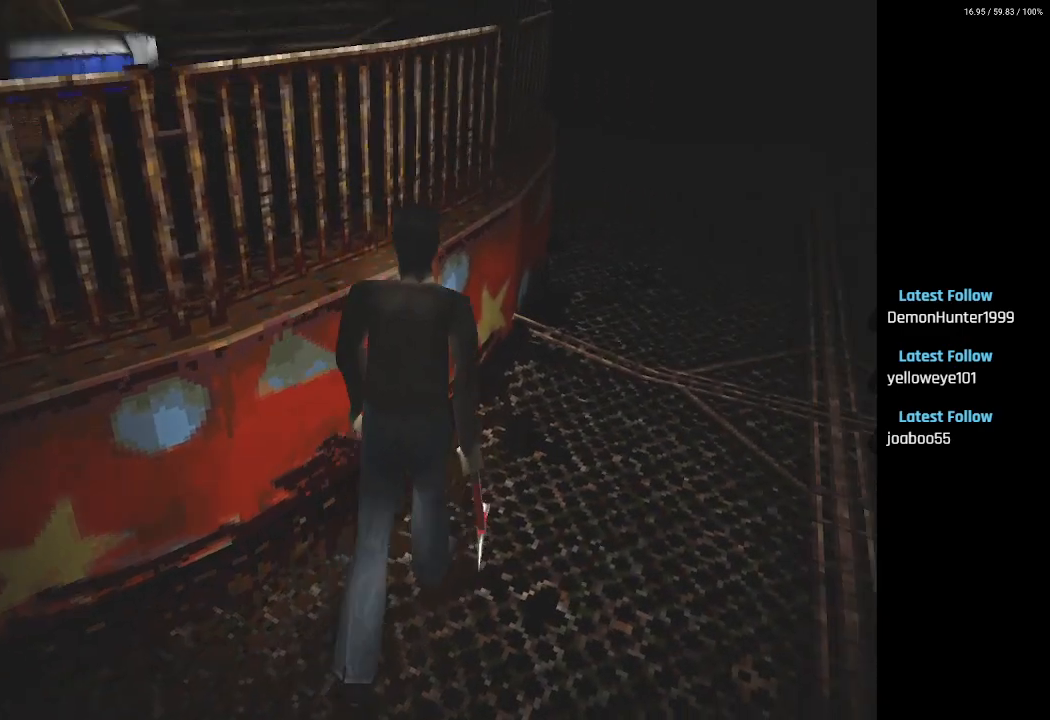
{"buttons": ["SQUARE", "DPAD_UP"], "left_stick": "center", "right_stick": "center", "events": []}
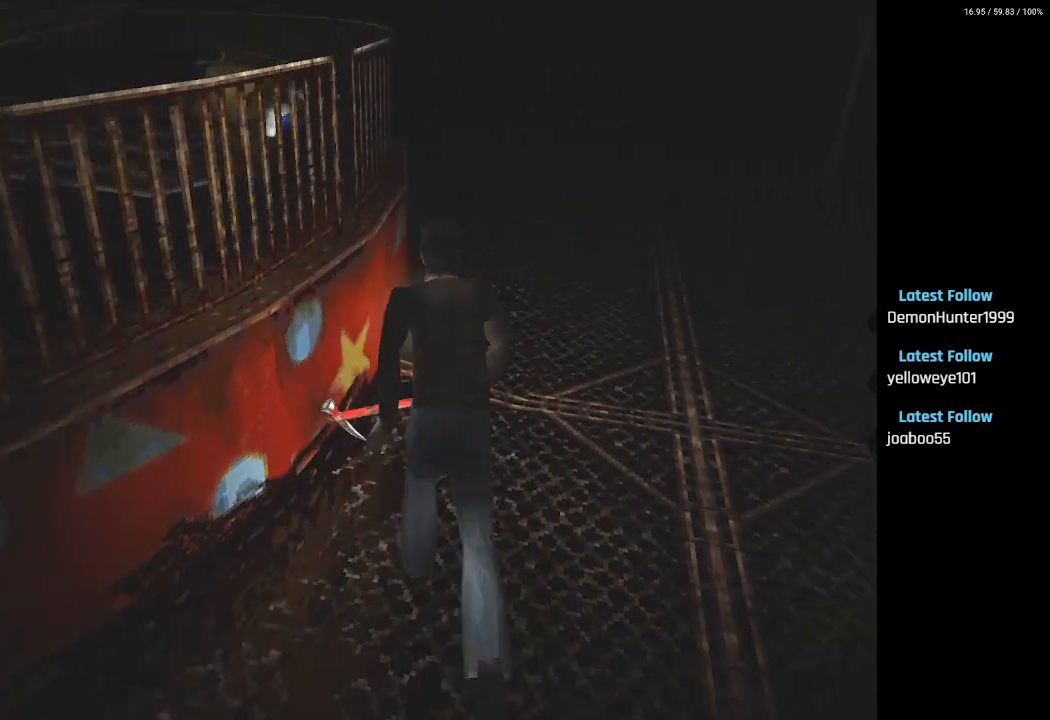
{"buttons": ["SQUARE", "DPAD_UP"], "left_stick": "center", "right_stick": "center", "events": []}